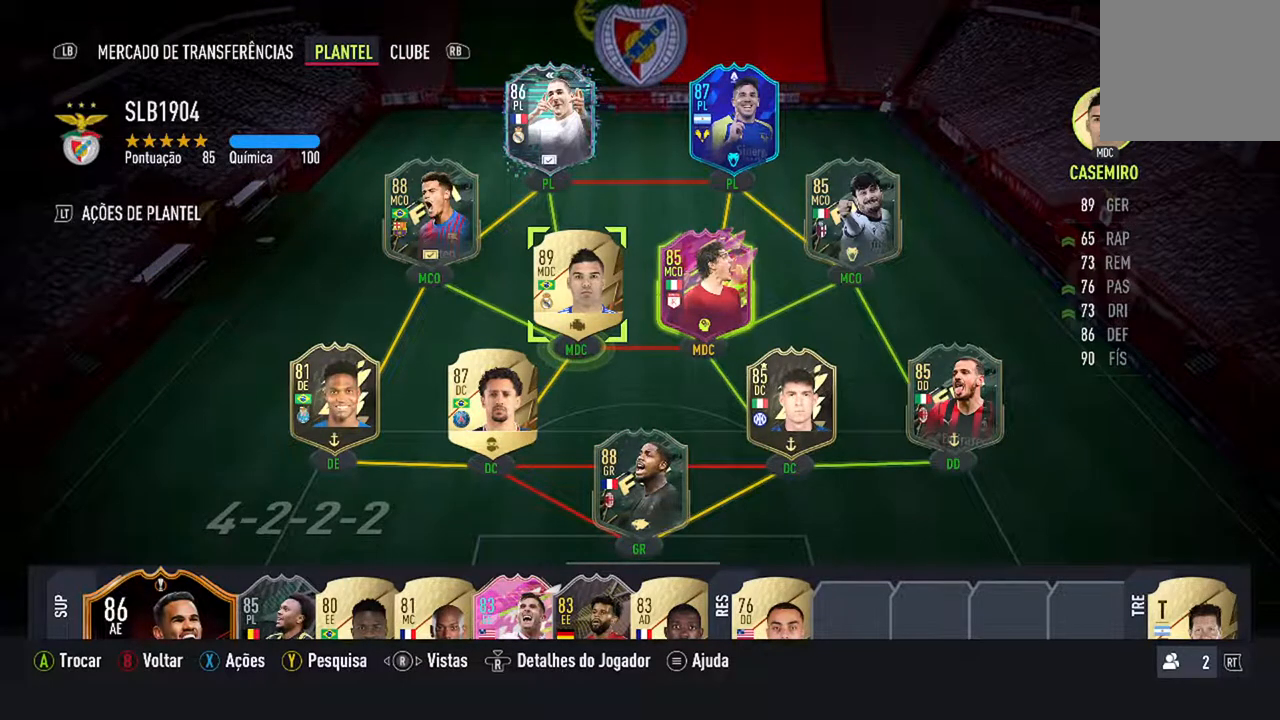
Gameplay with a controller (Xbox layout); each line is a JSON object with the inputs held at the frame after it. "events" lists button and stick changes between this image and that frame as [ms after this image, input, new state], when the widget could be followed in between. Not read: L2 L3.
{"buttons": [], "left_stick": "center", "right_stick": "center", "events": []}
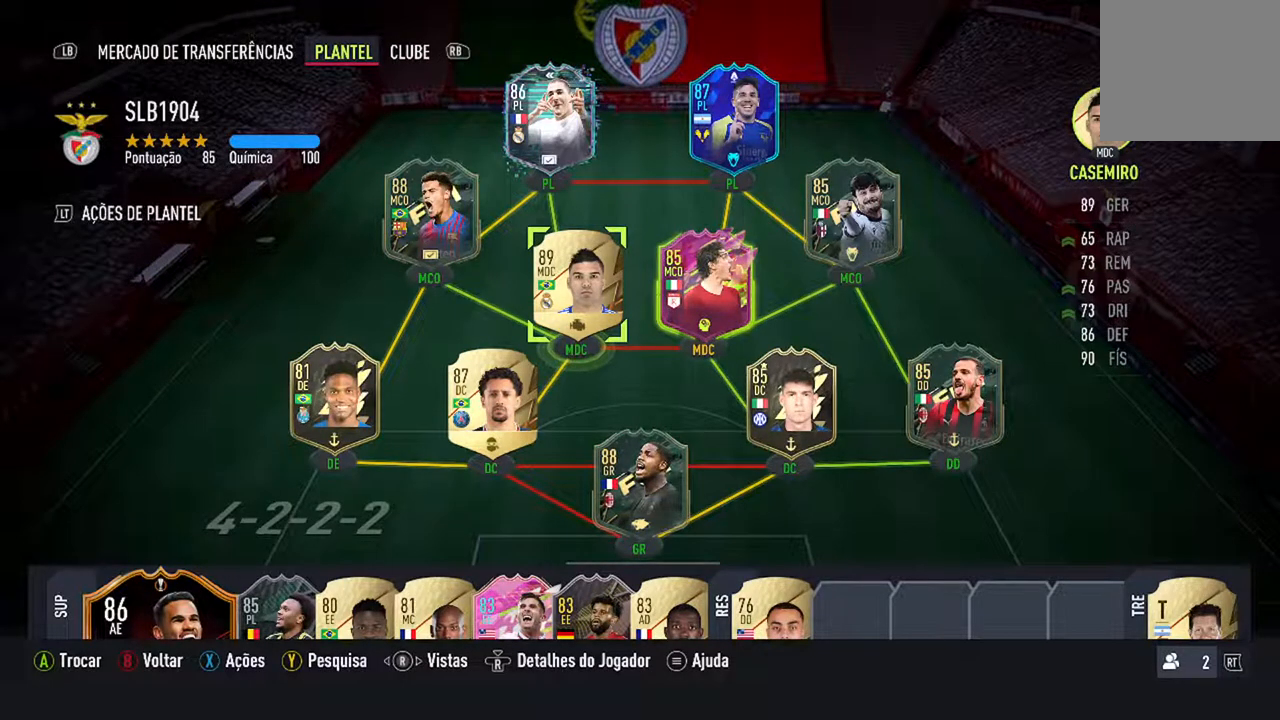
{"buttons": [], "left_stick": "center", "right_stick": "center", "events": []}
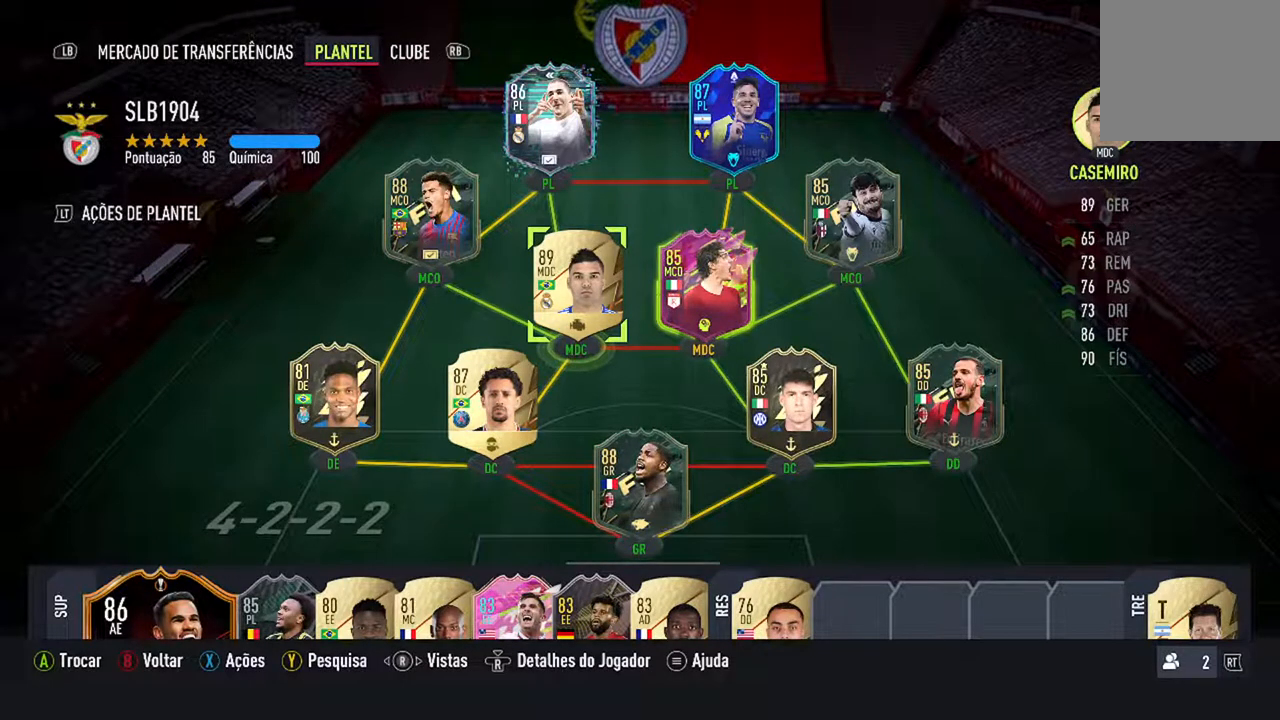
{"buttons": [], "left_stick": "center", "right_stick": "center", "events": []}
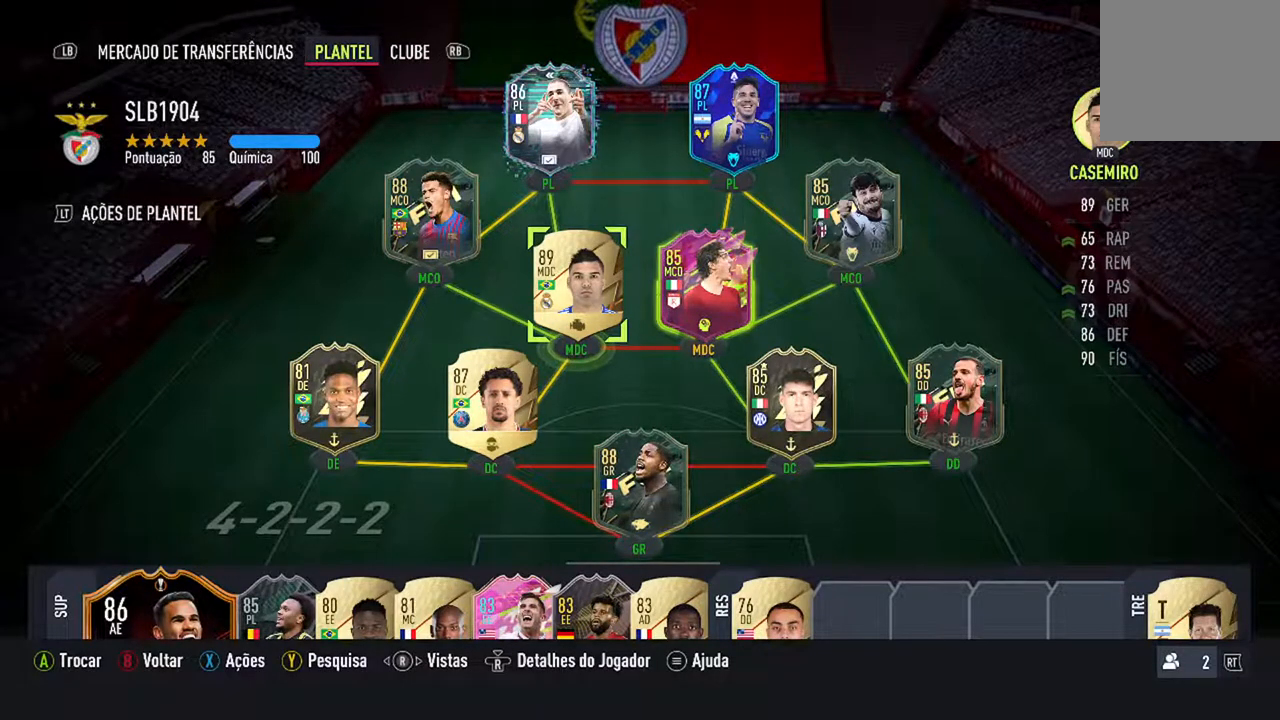
{"buttons": ["B"], "left_stick": "center", "right_stick": "center", "events": [[233, "B", "down"]]}
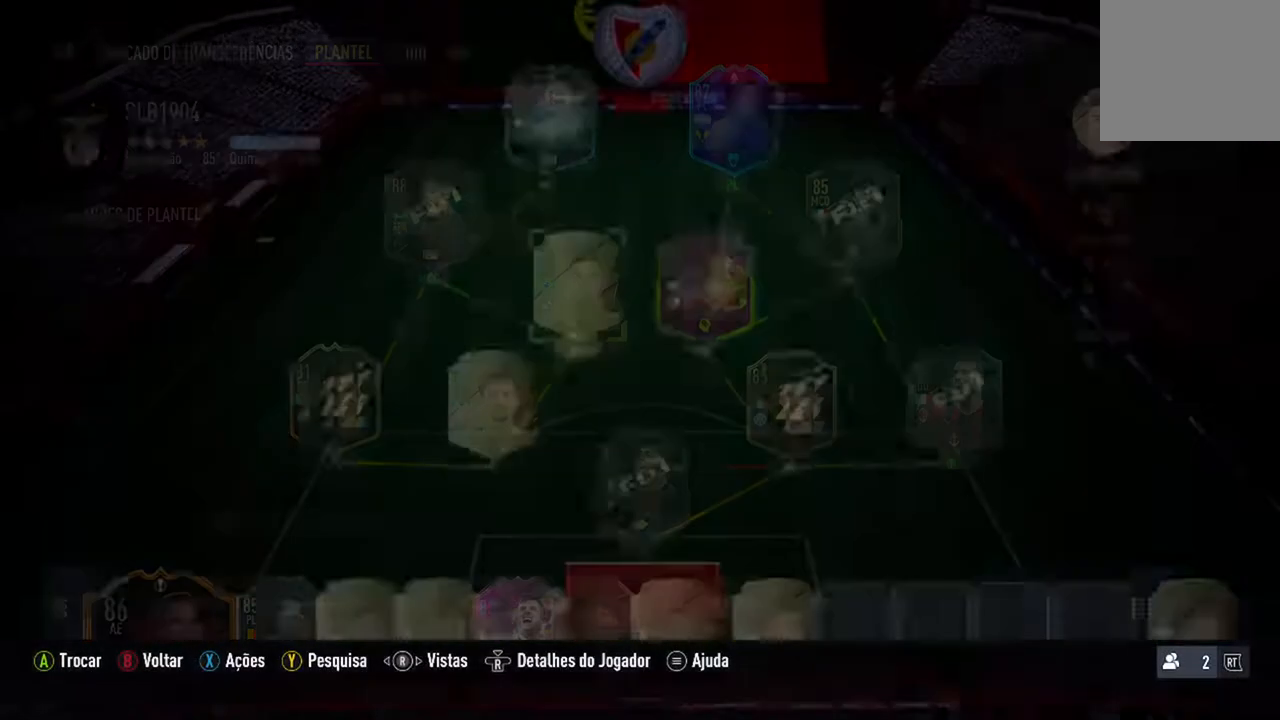
{"buttons": [], "left_stick": "center", "right_stick": "center", "events": [[33, "B", "up"]]}
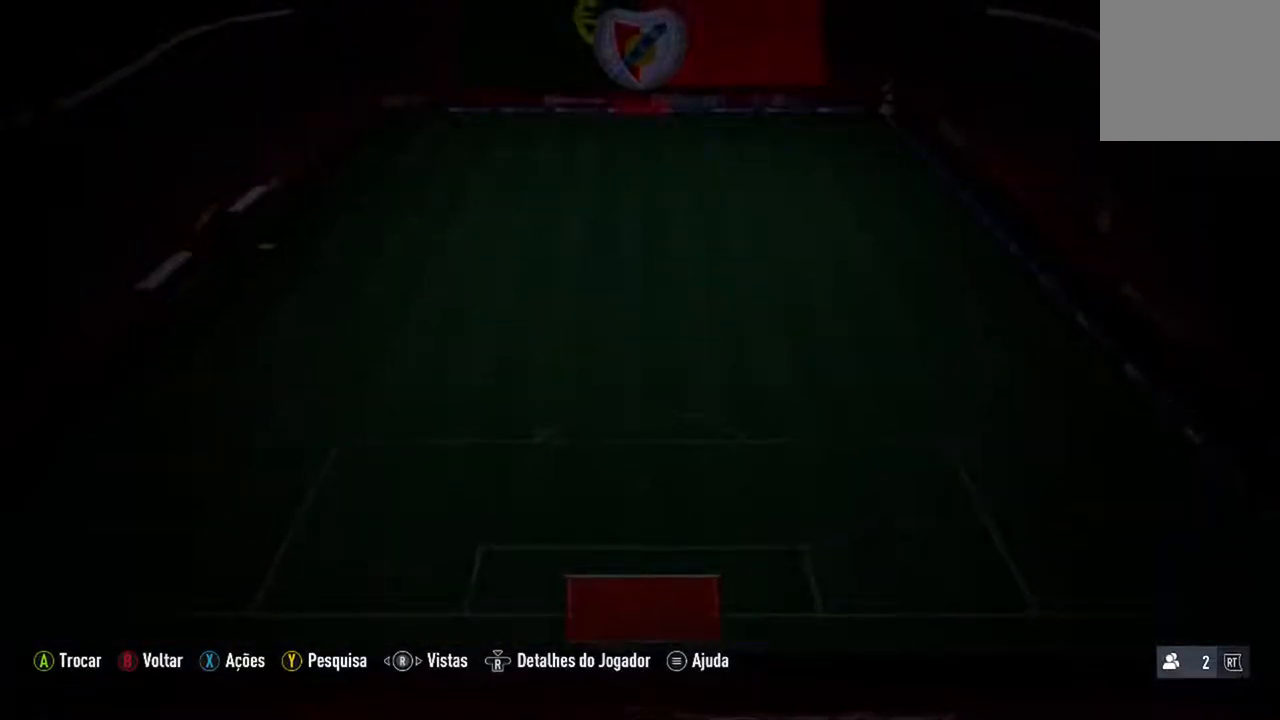
{"buttons": [], "left_stick": "center", "right_stick": "center", "events": []}
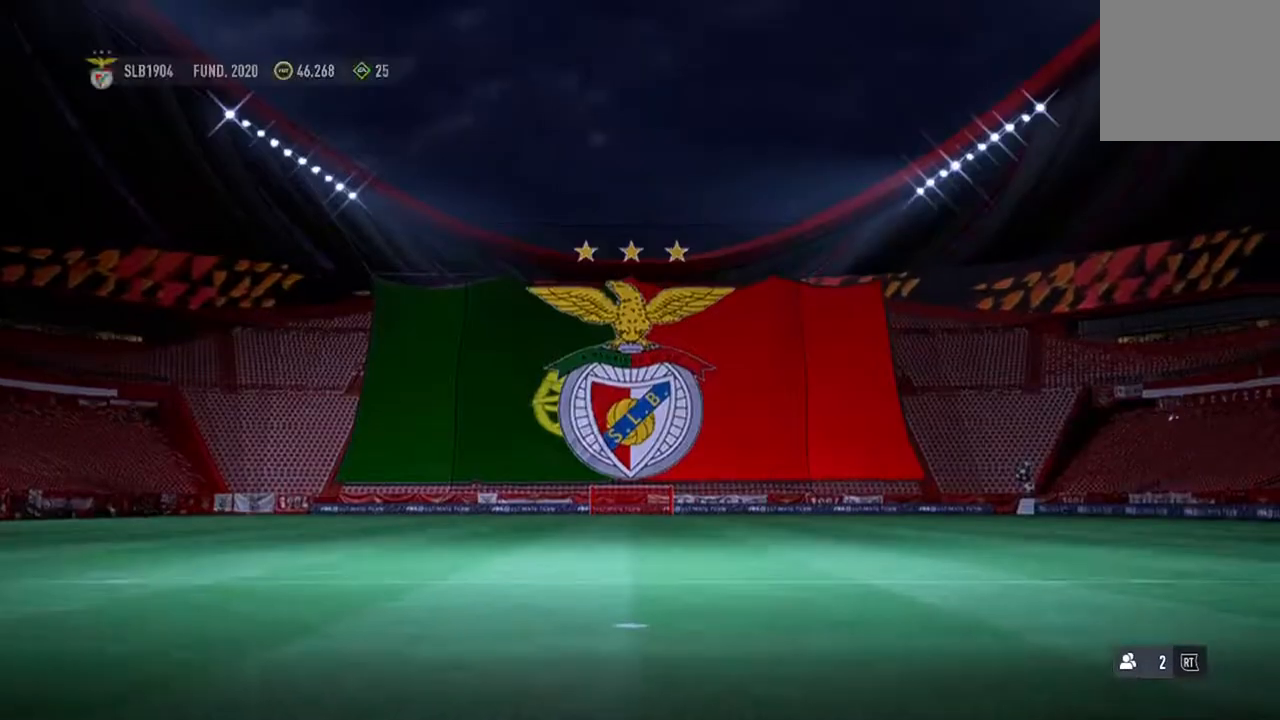
{"buttons": [], "left_stick": "center", "right_stick": "center", "events": []}
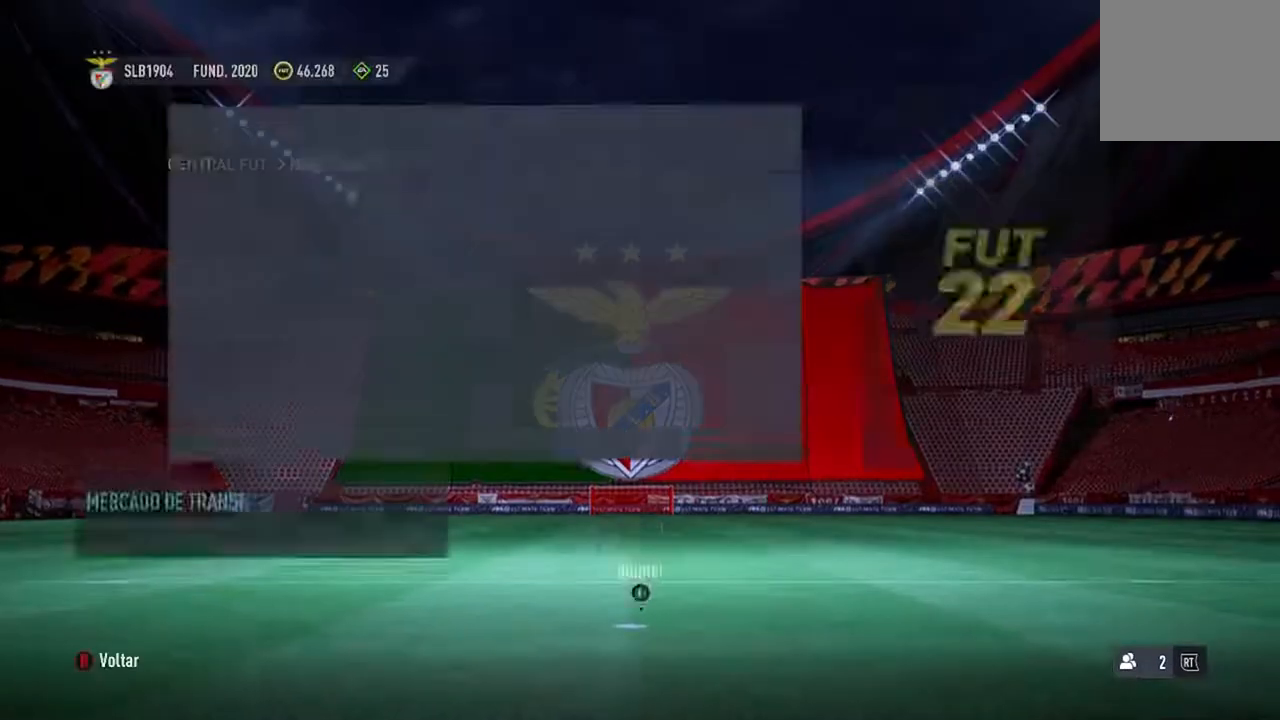
{"buttons": [], "left_stick": "center", "right_stick": "center", "events": []}
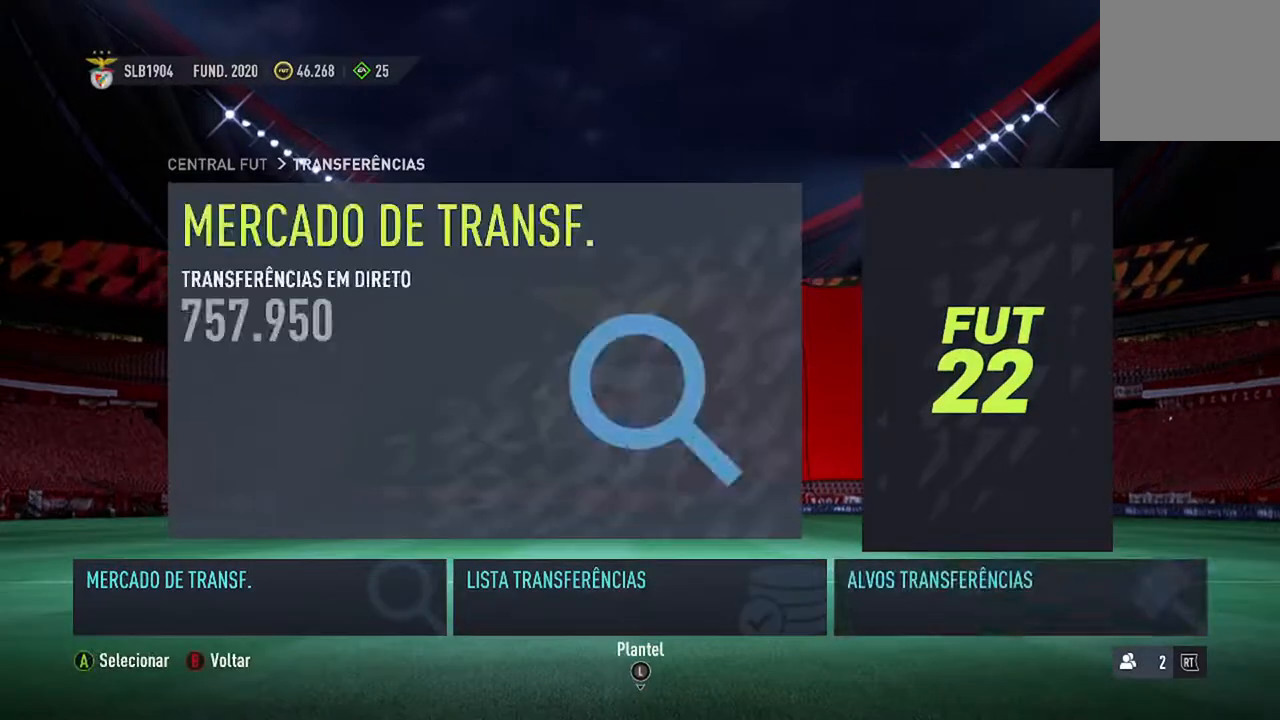
{"buttons": [], "left_stick": "center", "right_stick": "center", "events": []}
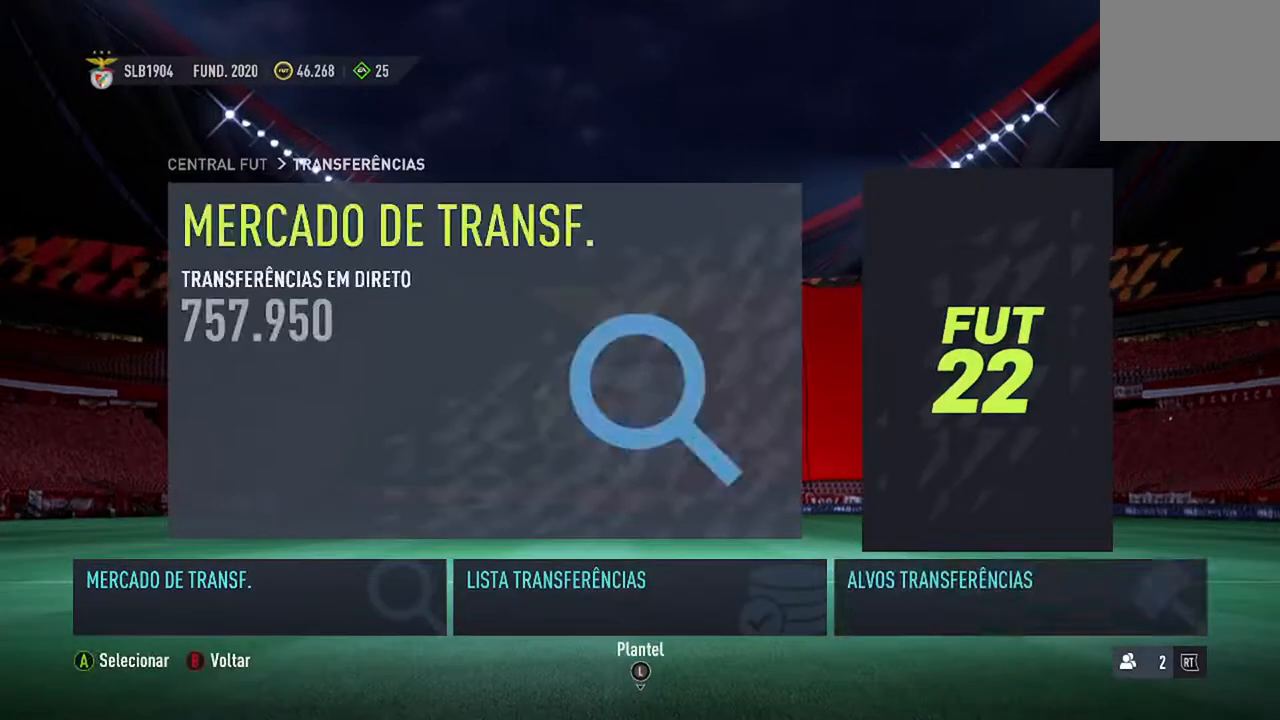
{"buttons": [], "left_stick": "center", "right_stick": "center", "events": []}
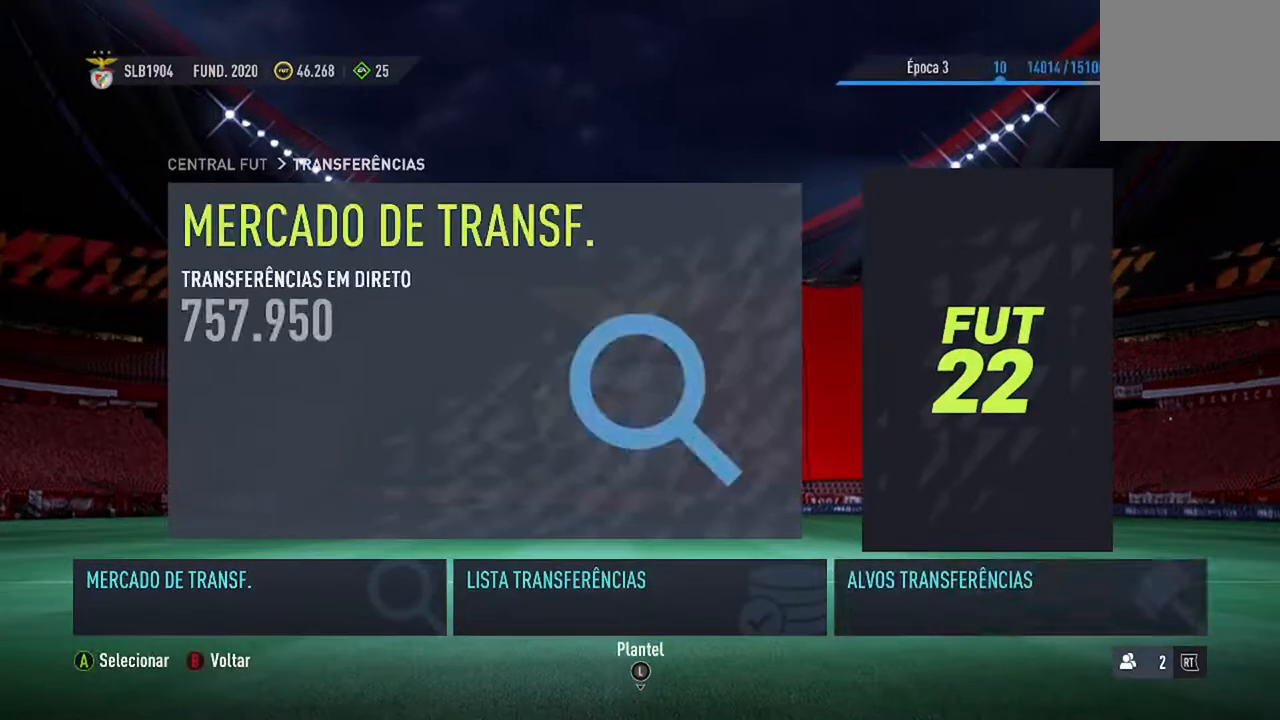
{"buttons": [], "left_stick": "center", "right_stick": "center", "events": []}
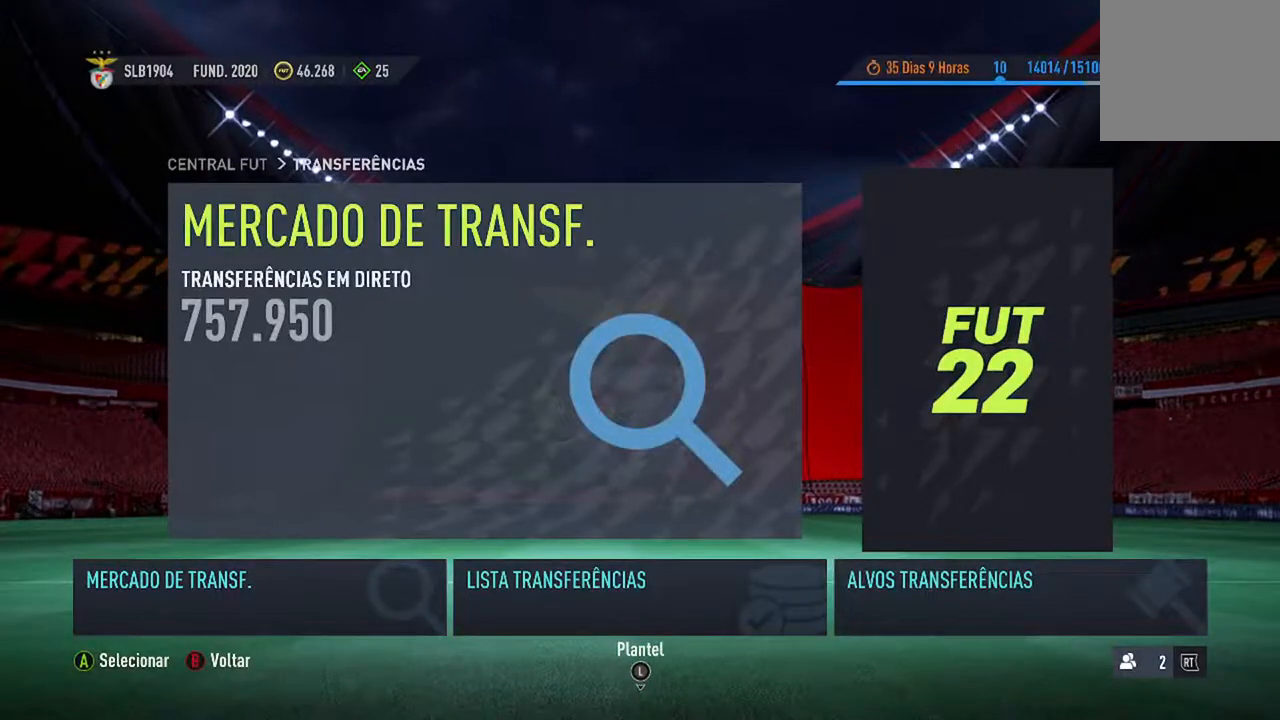
{"buttons": [], "left_stick": "center", "right_stick": "center", "events": []}
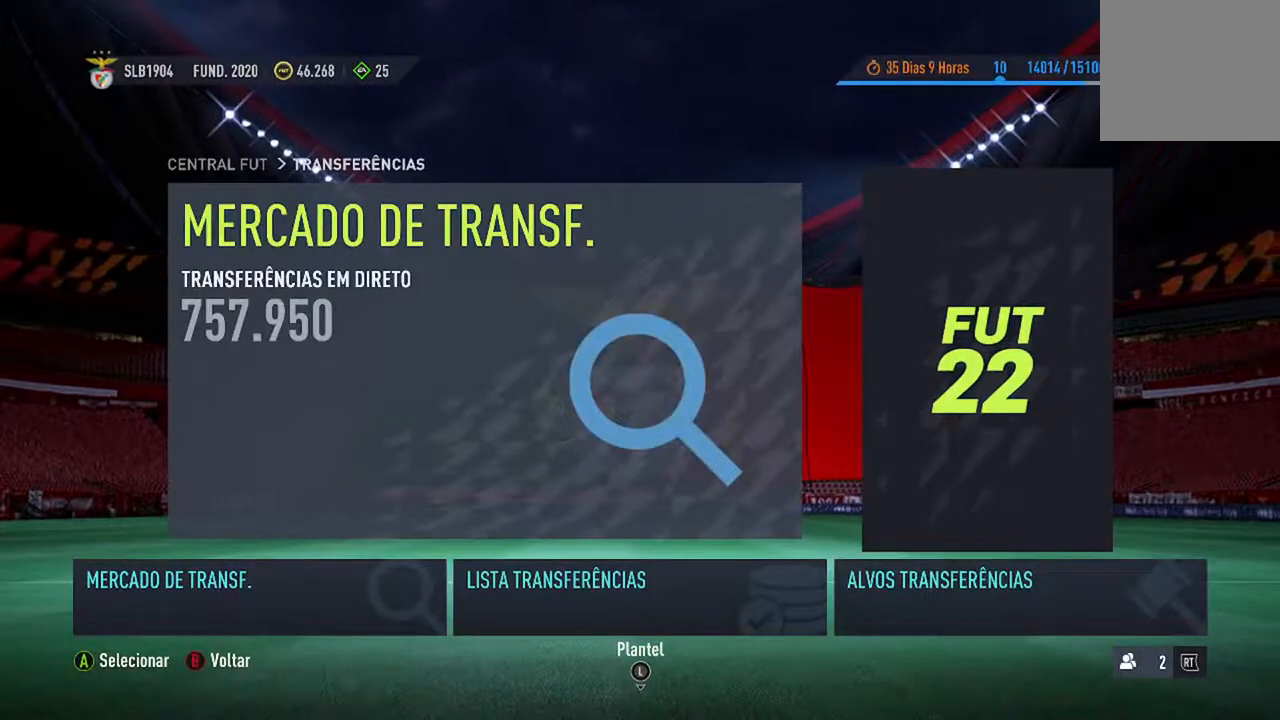
{"buttons": ["B"], "left_stick": "center", "right_stick": "center", "events": [[467, "B", "down"]]}
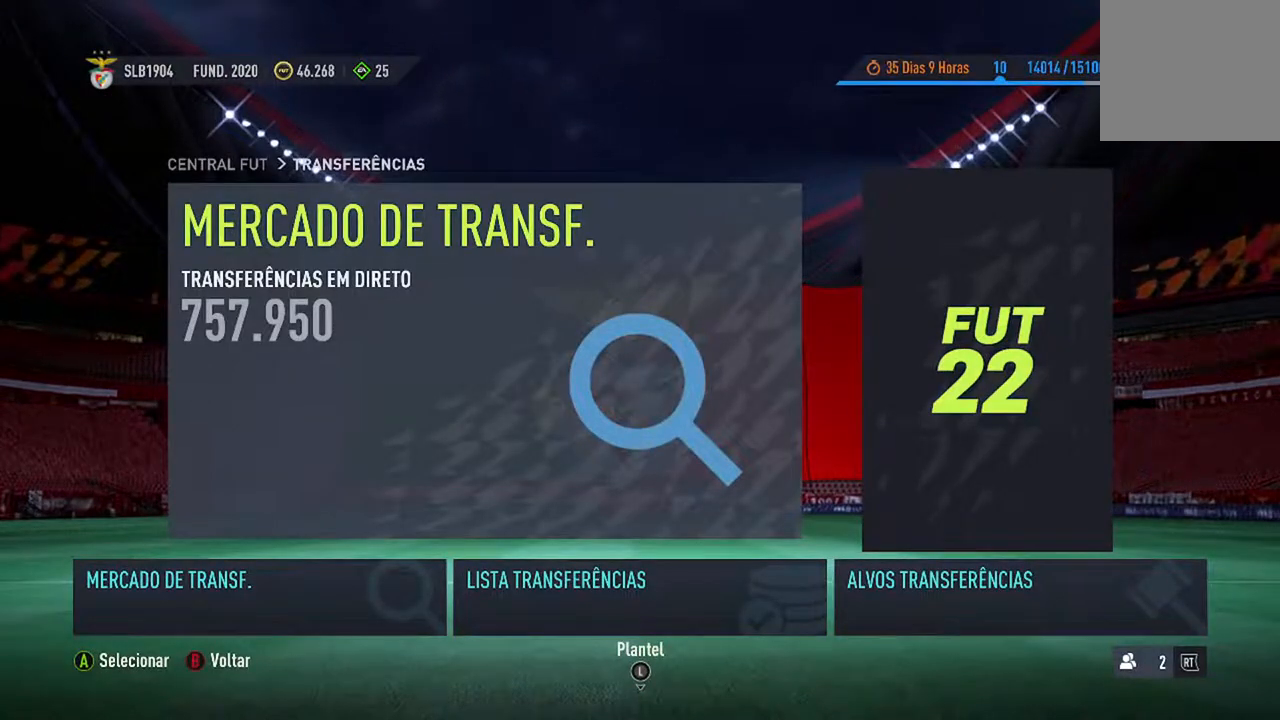
{"buttons": [], "left_stick": "center", "right_stick": "center", "events": [[200, "B", "up"]]}
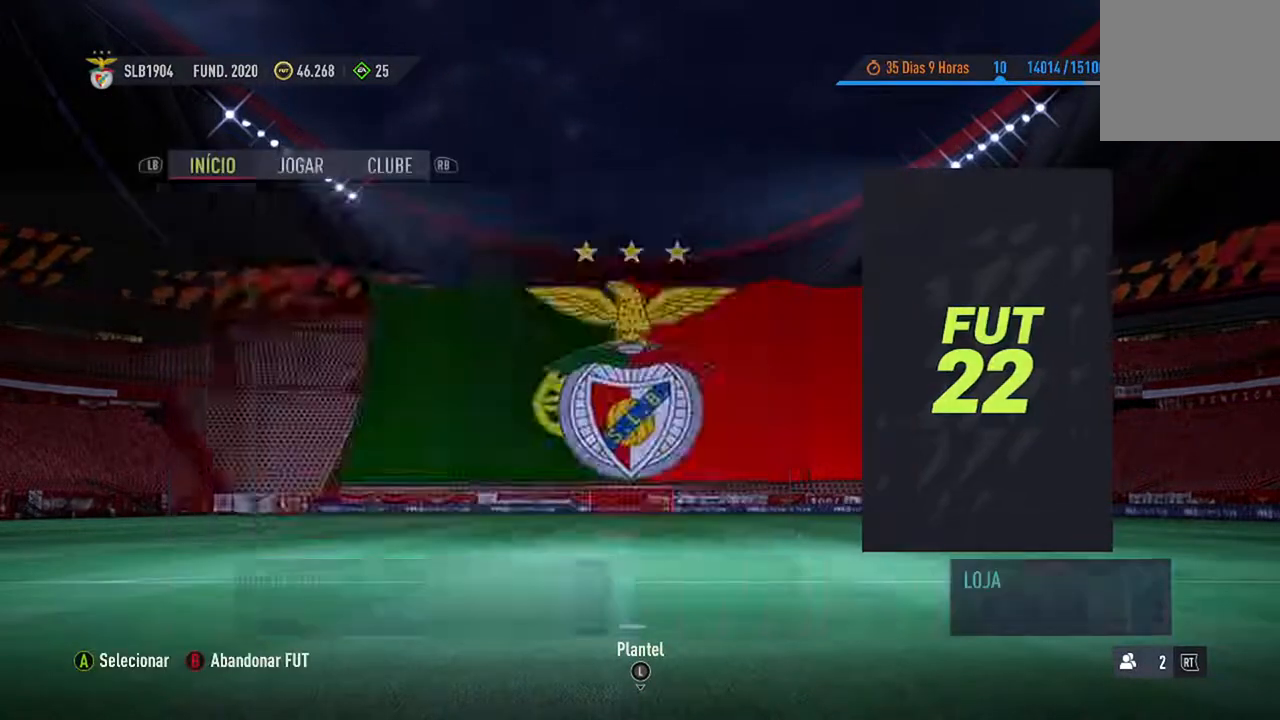
{"buttons": [], "left_stick": "center", "right_stick": "center", "events": []}
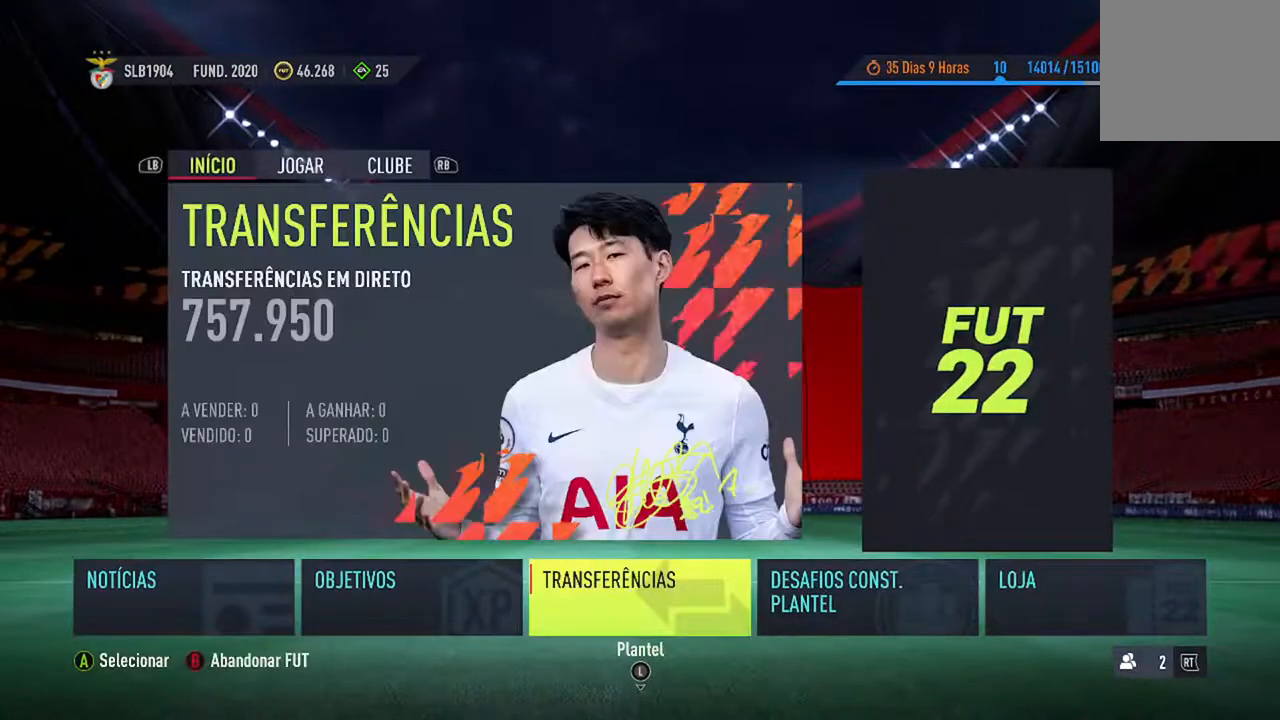
{"buttons": [], "left_stick": "center", "right_stick": "center", "events": []}
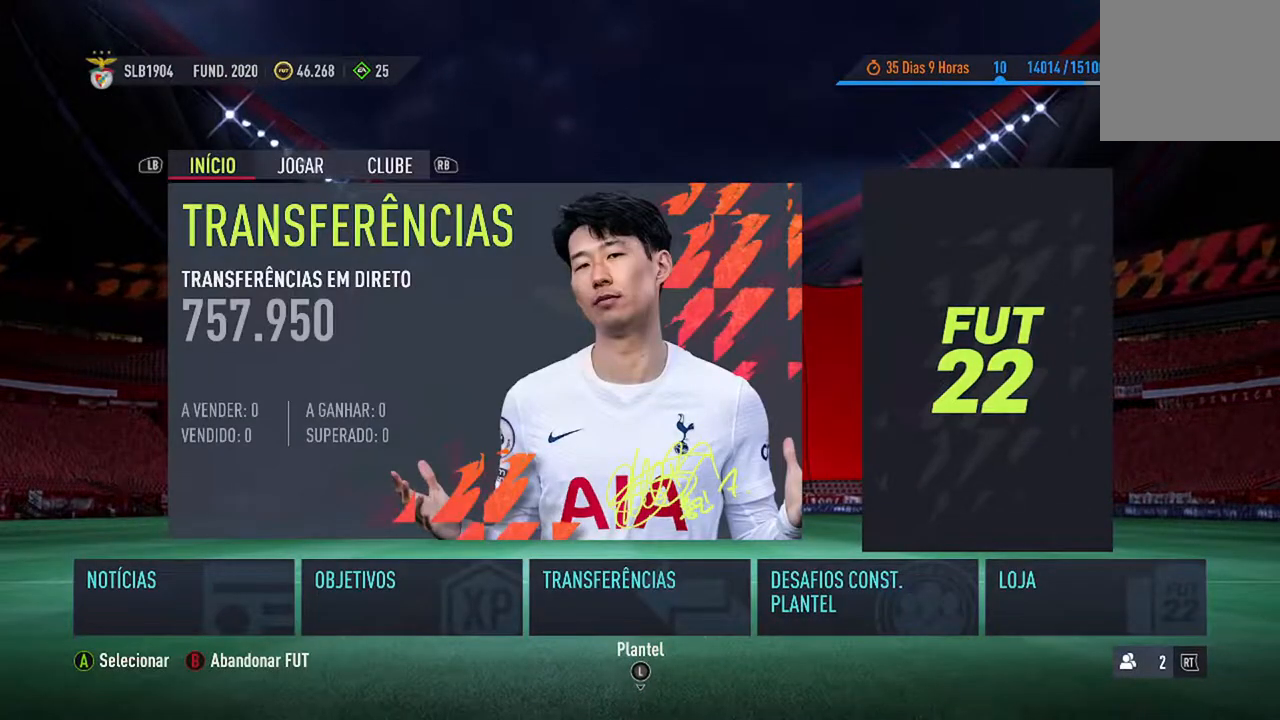
{"buttons": [], "left_stick": "center", "right_stick": "center", "events": [[333, "L1", "down"], [433, "L1", "up"]]}
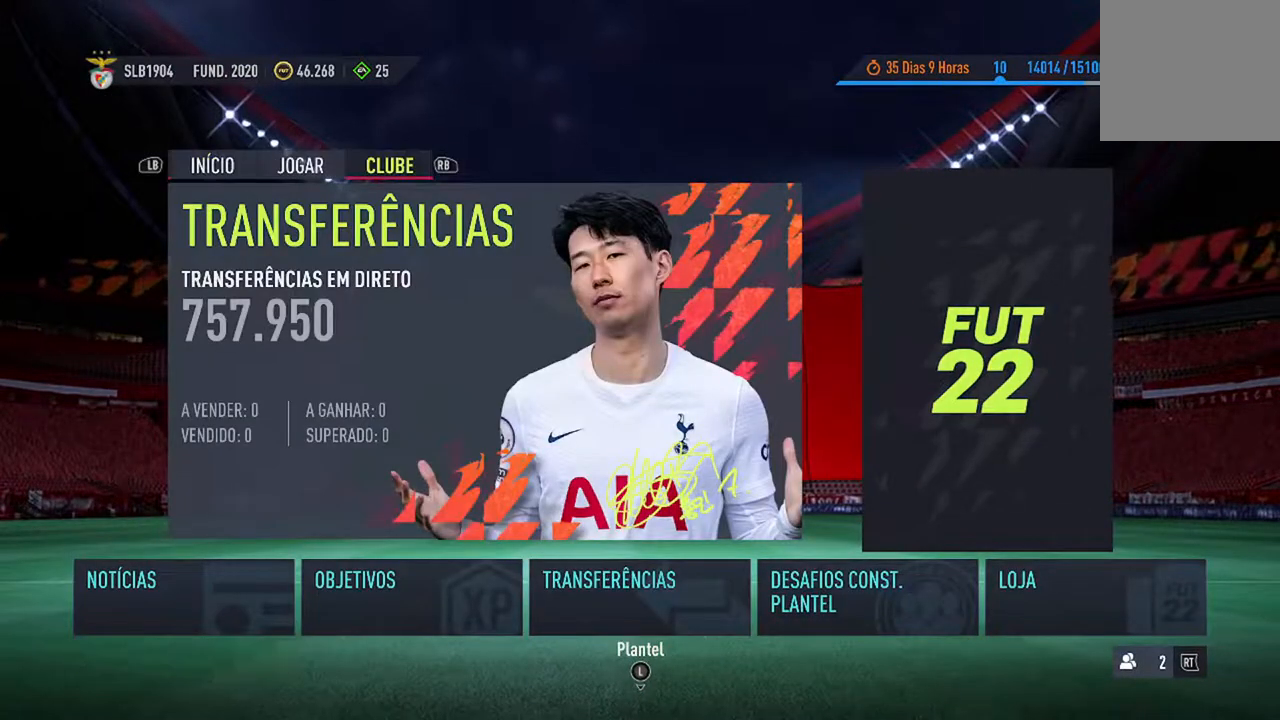
{"buttons": [], "left_stick": "center", "right_stick": "center", "events": []}
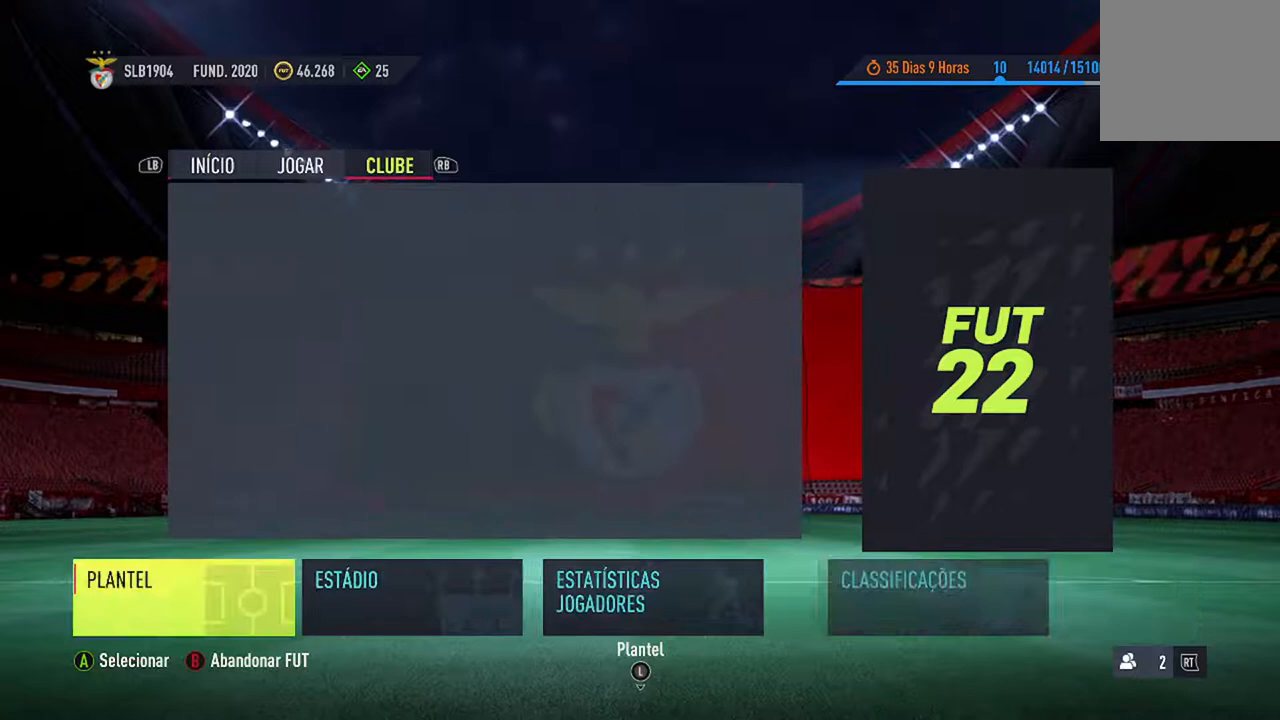
{"buttons": [], "left_stick": "center", "right_stick": "center", "events": [[267, "B", "down"], [467, "B", "up"]]}
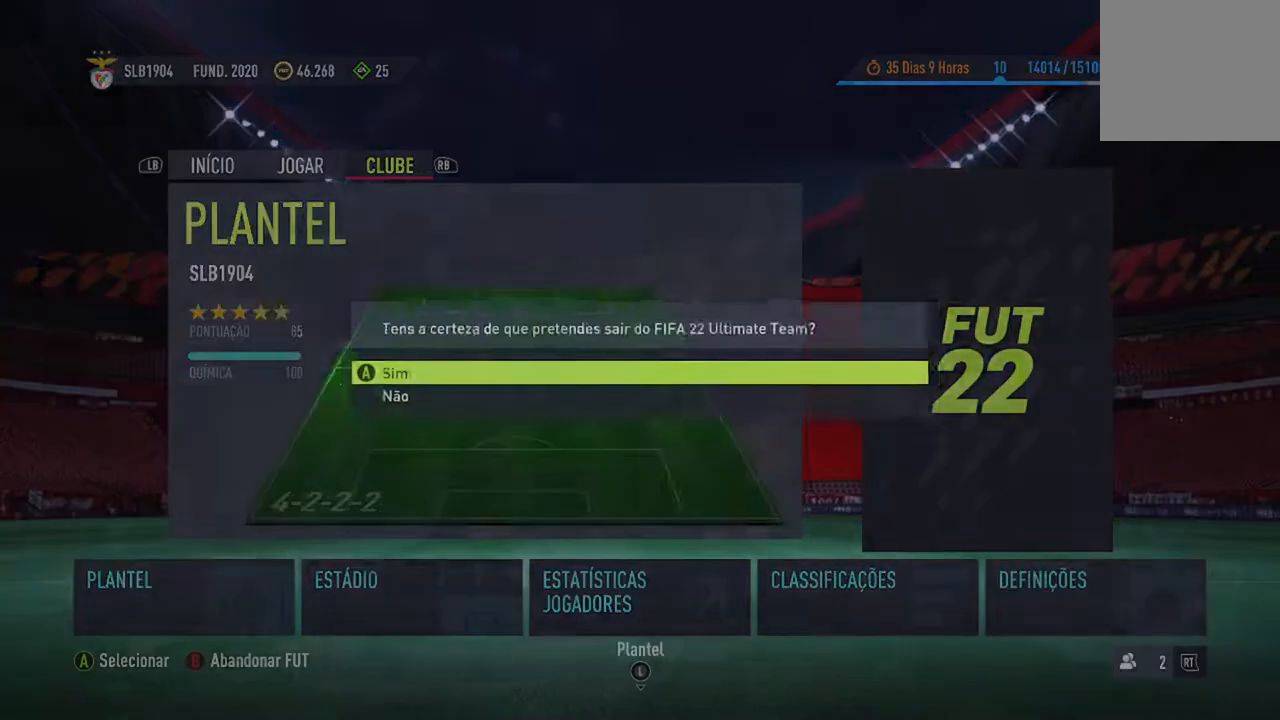
{"buttons": [], "left_stick": "center", "right_stick": "center", "events": []}
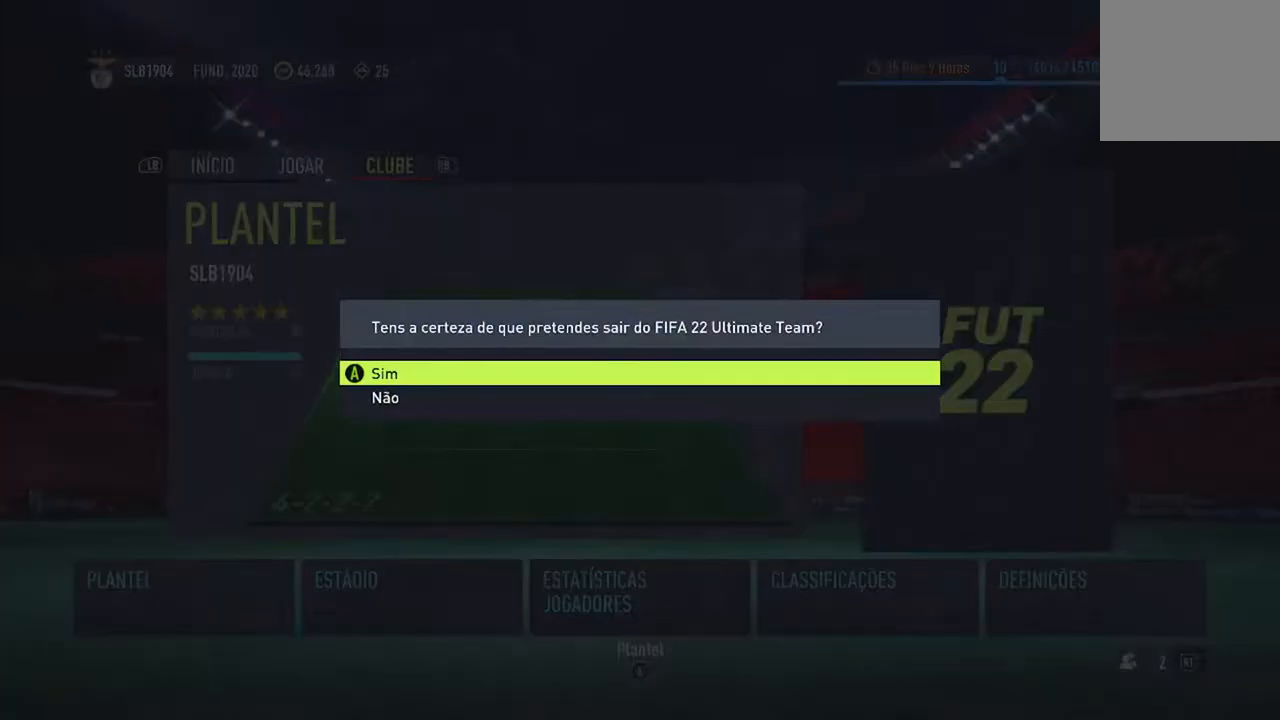
{"buttons": [], "left_stick": "center", "right_stick": "center", "events": []}
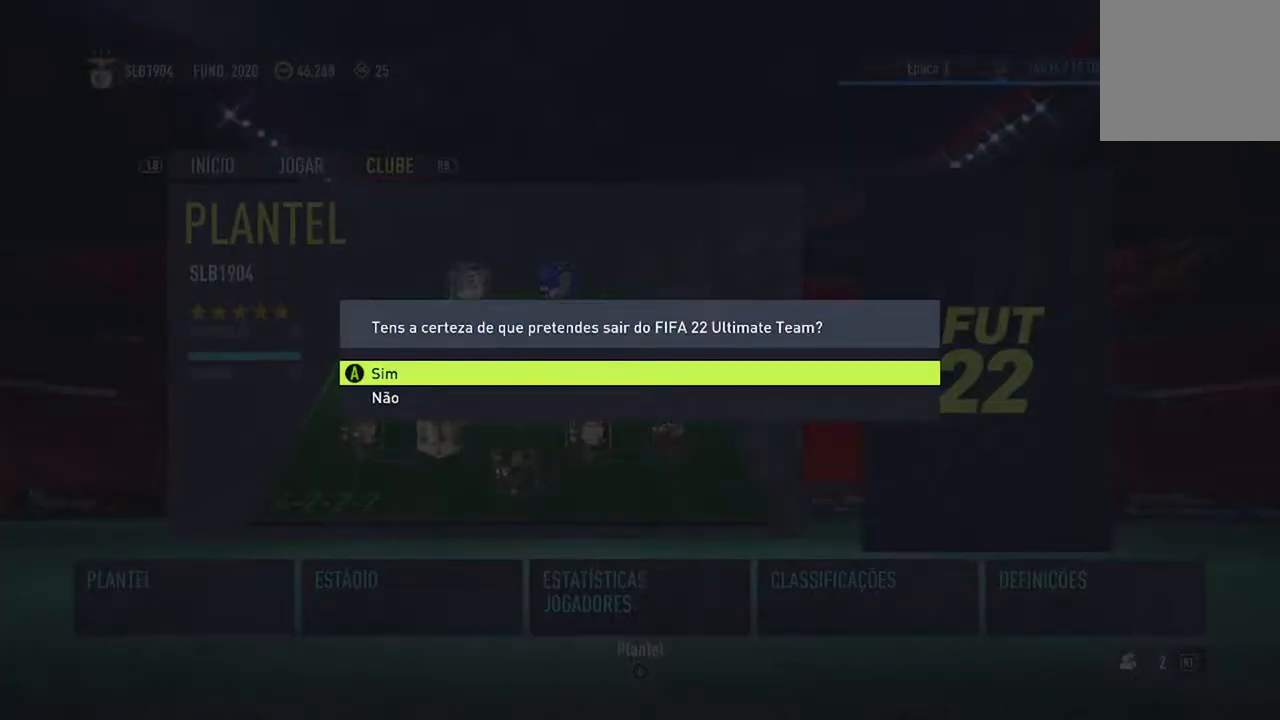
{"buttons": [], "left_stick": "center", "right_stick": "center", "events": [[267, "left_stick", "down"], [433, "left_stick", "center"]]}
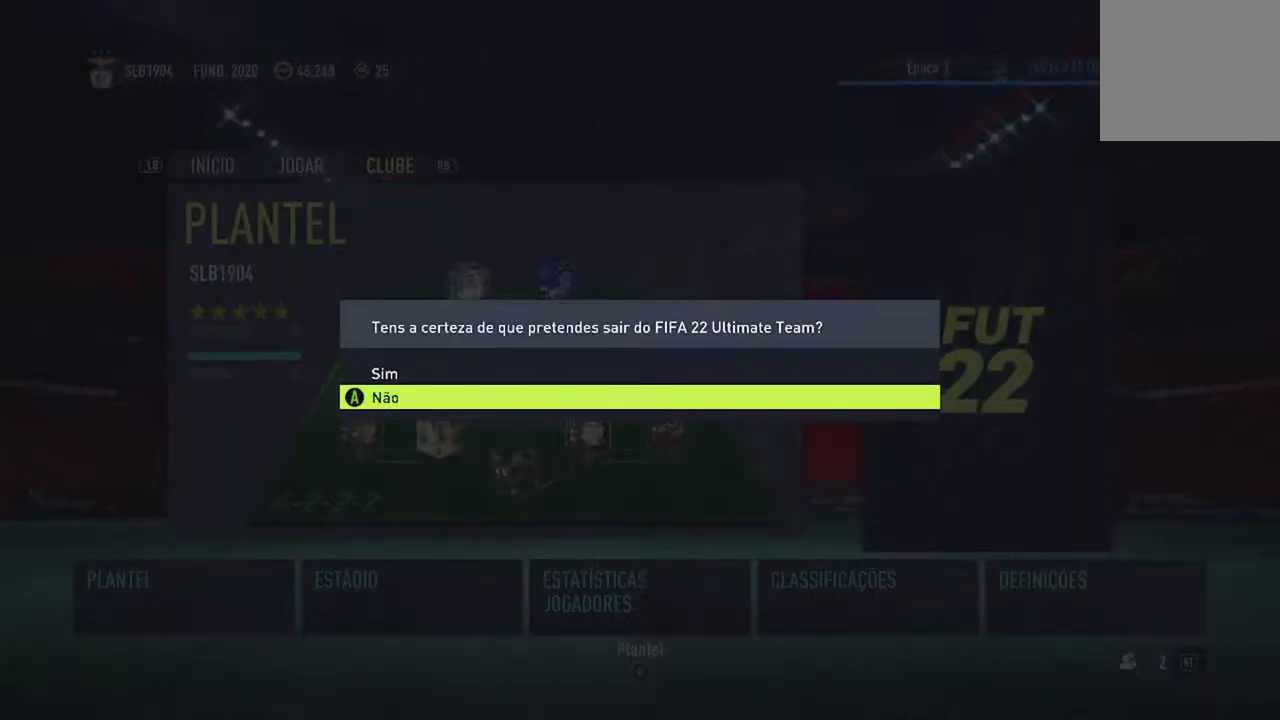
{"buttons": [], "left_stick": "center", "right_stick": "center", "events": [[100, "A", "down"], [300, "A", "up"]]}
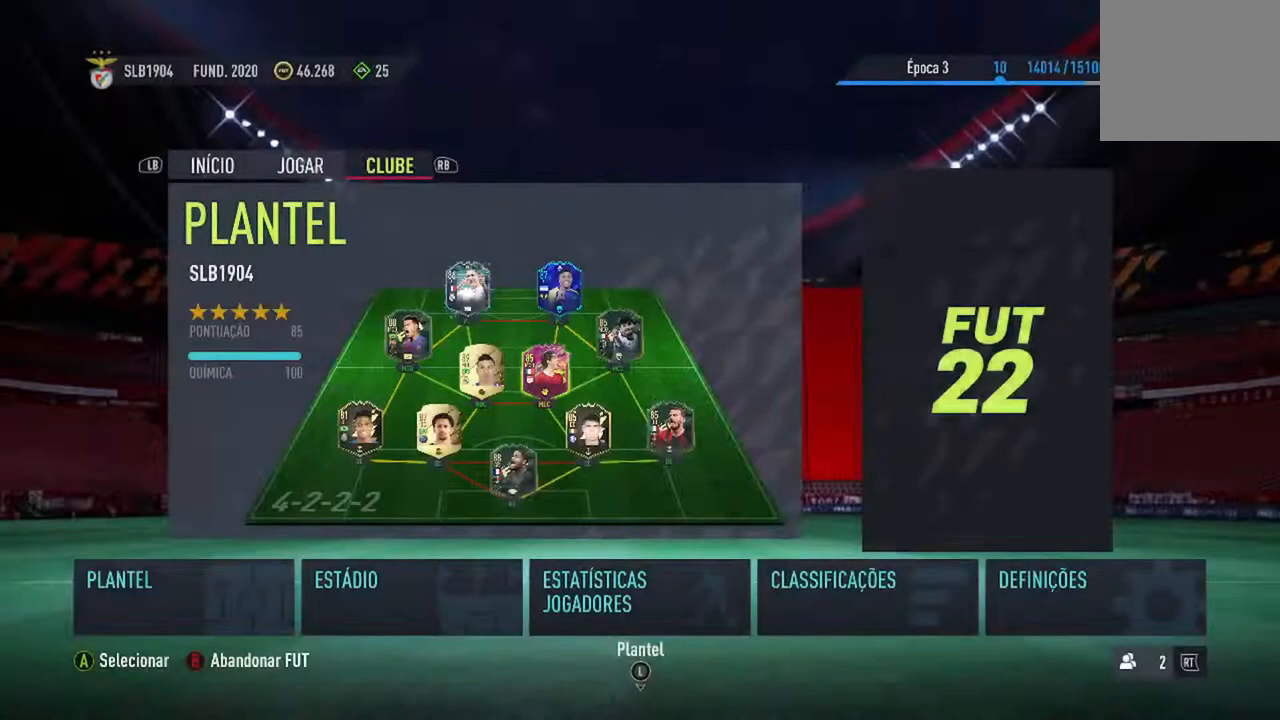
{"buttons": ["L1"], "left_stick": "center", "right_stick": "center", "events": [[433, "L1", "down"]]}
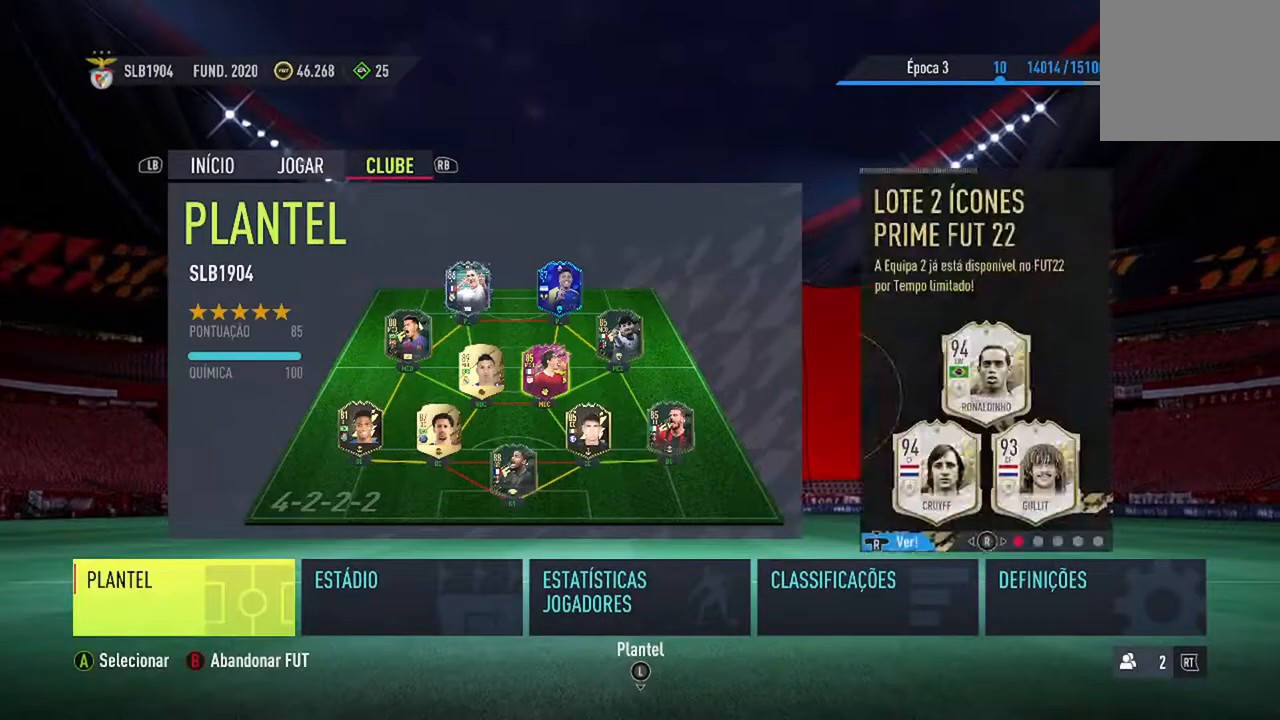
{"buttons": [], "left_stick": "center", "right_stick": "center", "events": [[67, "L1", "up"]]}
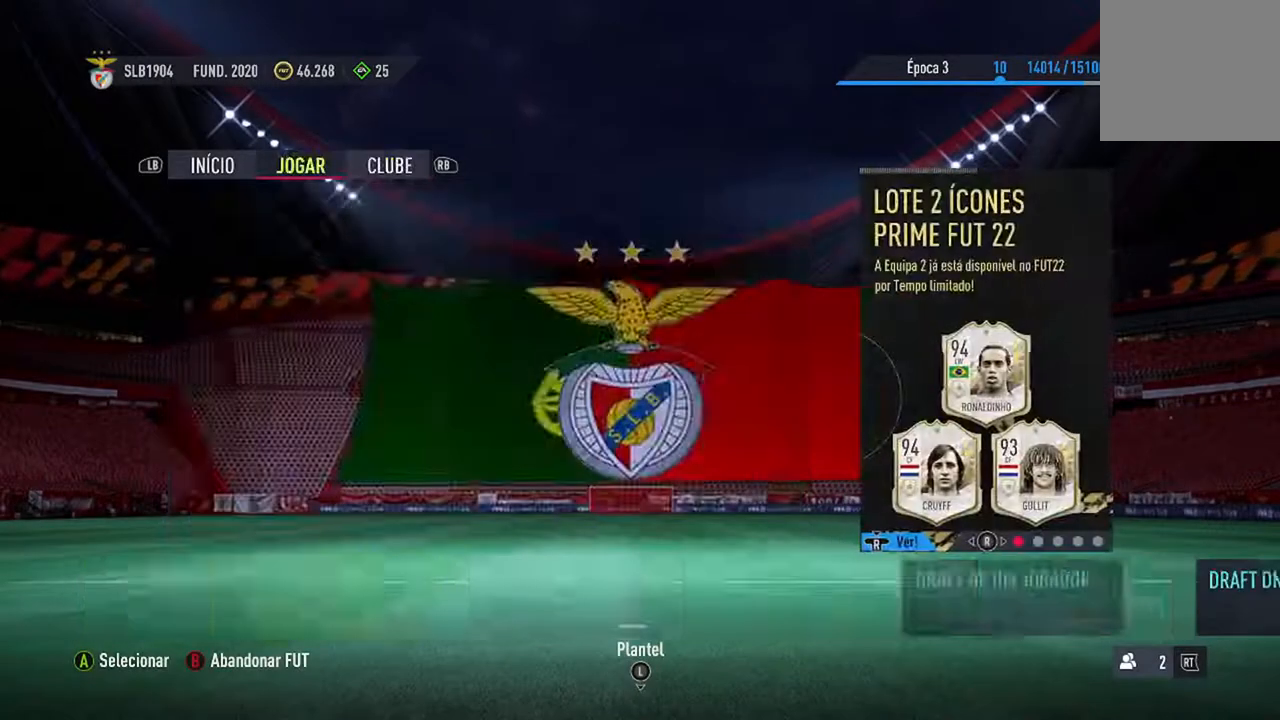
{"buttons": [], "left_stick": "center", "right_stick": "center", "events": []}
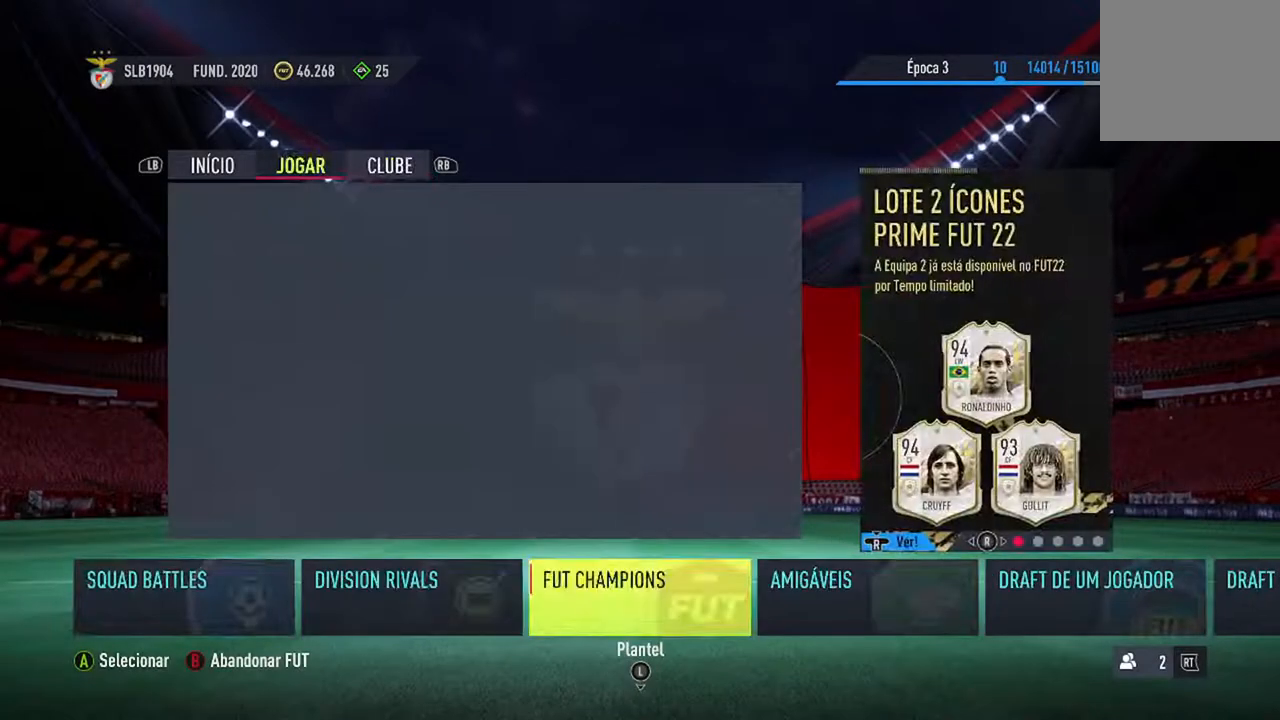
{"buttons": [], "left_stick": "center", "right_stick": "center", "events": []}
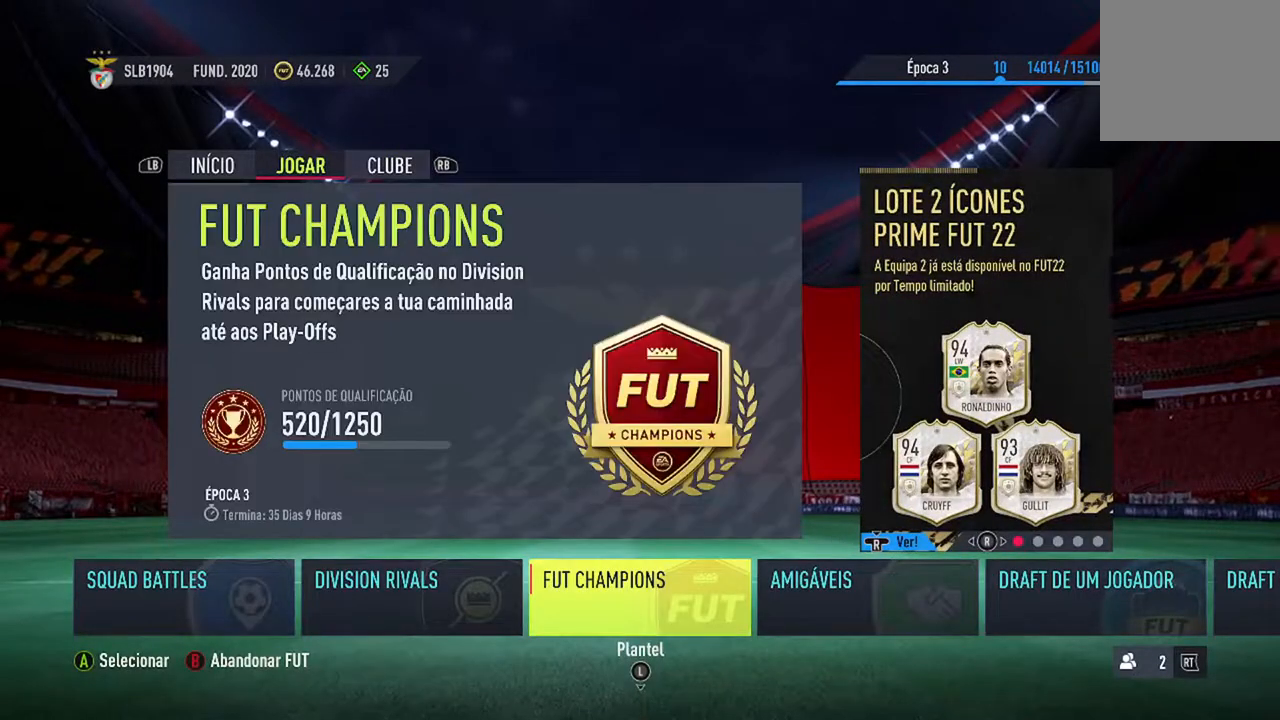
{"buttons": [], "left_stick": "center", "right_stick": "center", "events": []}
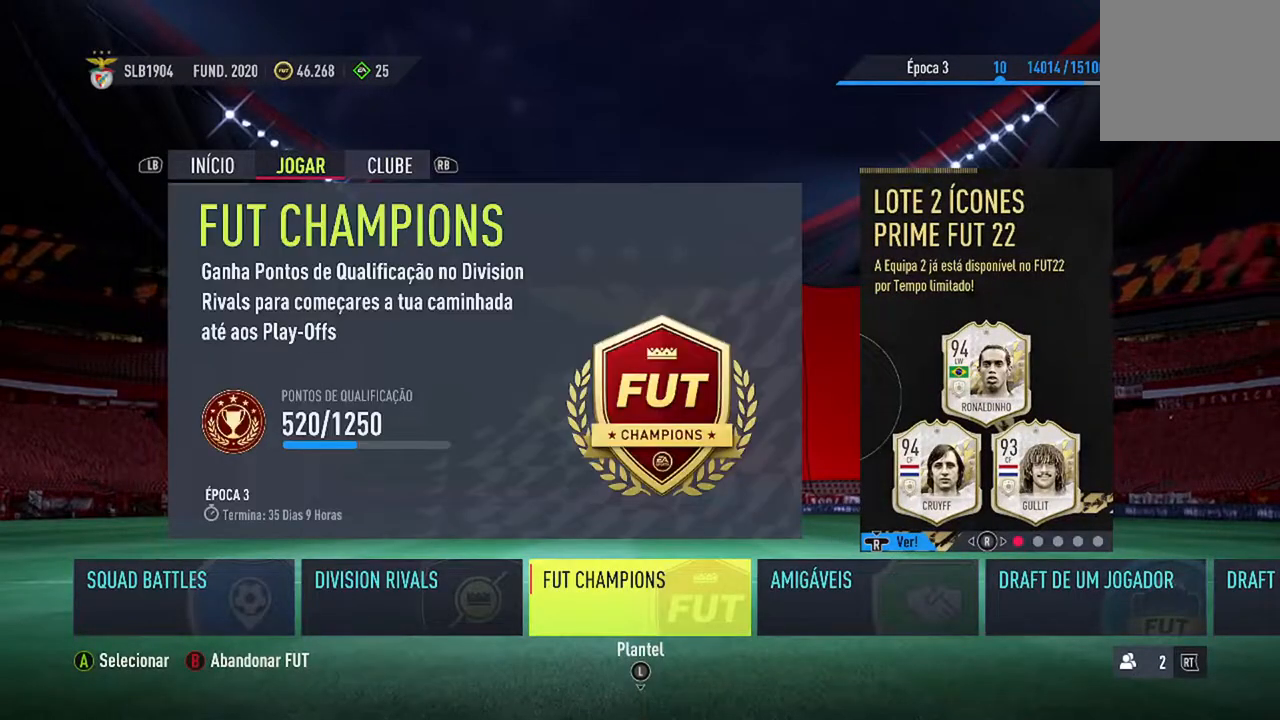
{"buttons": ["A"], "left_stick": "center", "right_stick": "center", "events": [[133, "DPAD_LEFT", "down"], [233, "DPAD_LEFT", "up"], [333, "A", "down"]]}